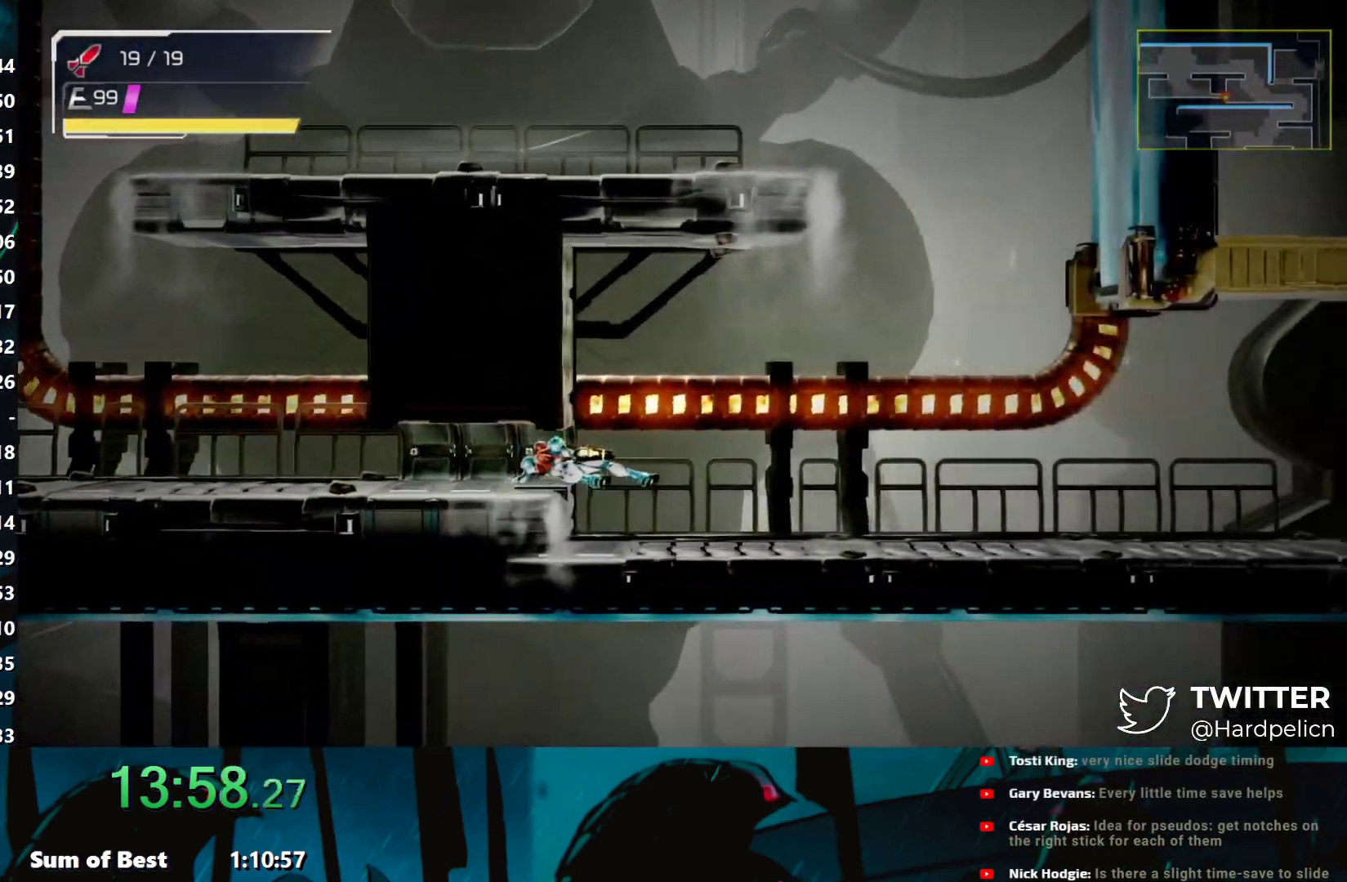
Gameplay with a controller (Nintendo layout); each line is a JSON object with the inputs held at the frame after it. "events" lists button and stick changes between this image and that frame as [ms after this image, input, new state], when the widget could be followed in between. Not read: L3 R3 right_stick.
{"buttons": [], "left_stick": "right", "events": [[50, "Y", "up"], [150, "Y", "down"], [233, "Y", "up"]]}
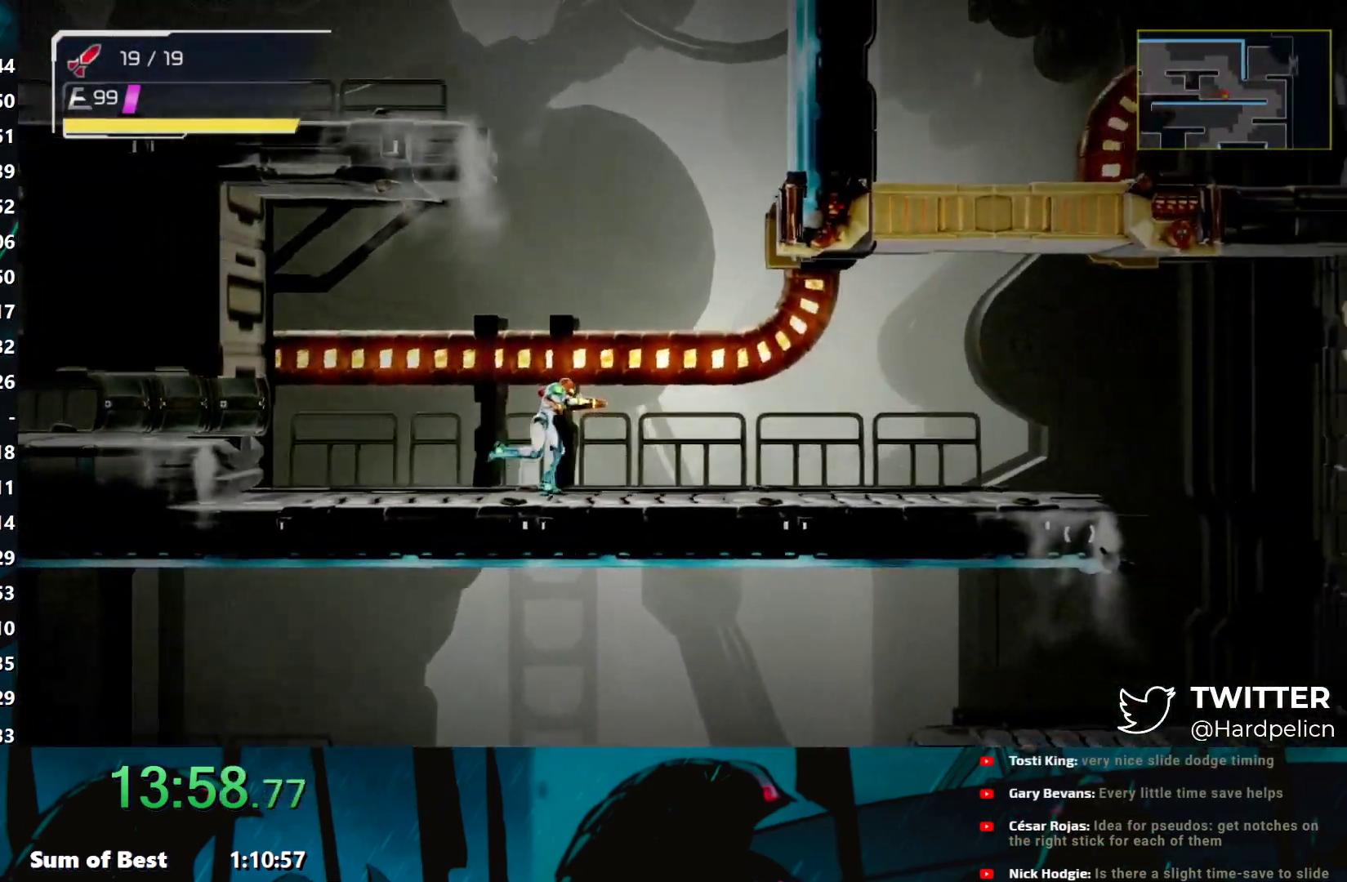
{"buttons": [], "left_stick": "right", "events": []}
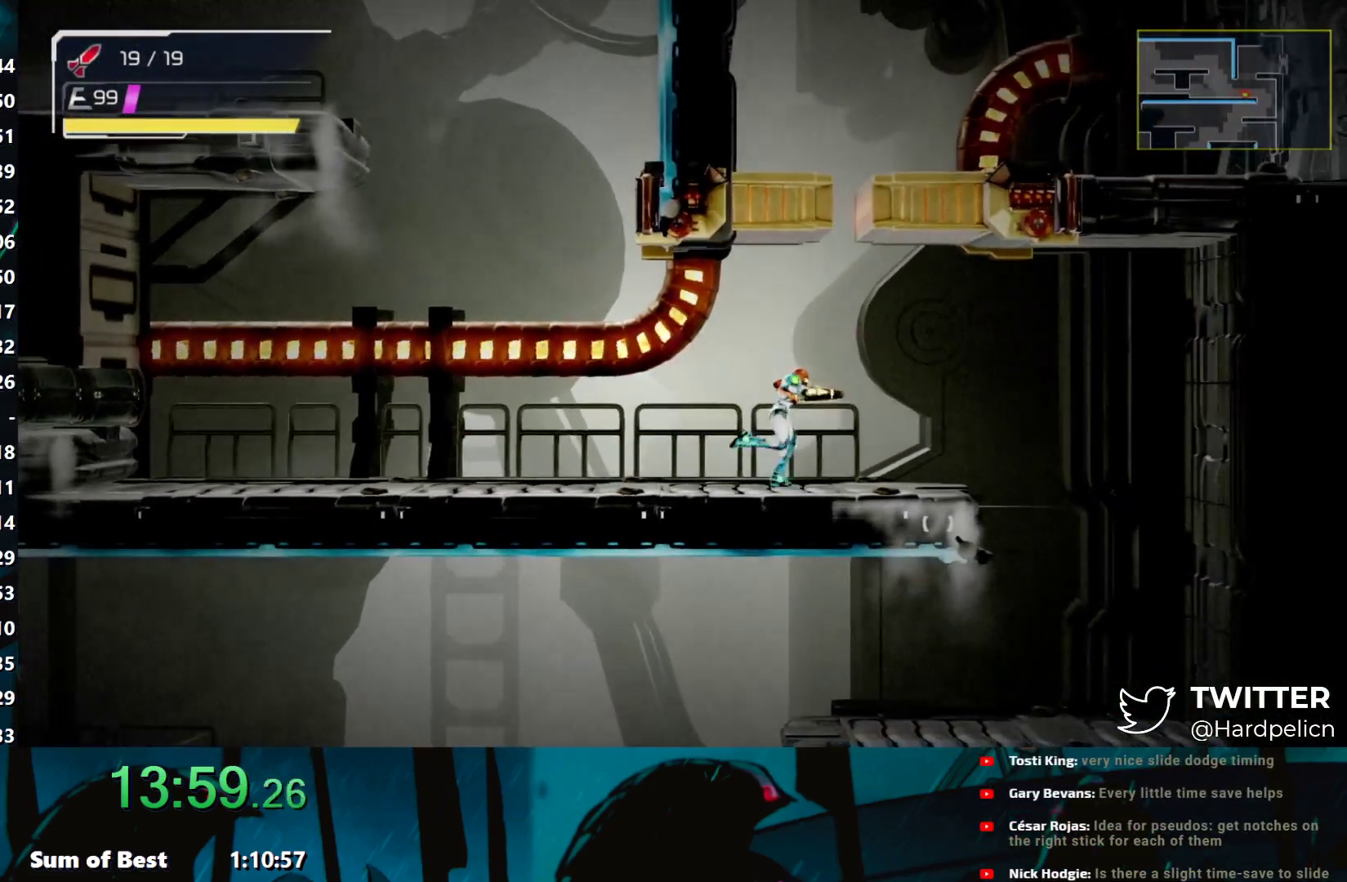
{"buttons": [], "left_stick": "right", "events": [[33, "left_stick", "center"], [183, "B", "down"], [200, "left_stick", "right"], [450, "B", "up"]]}
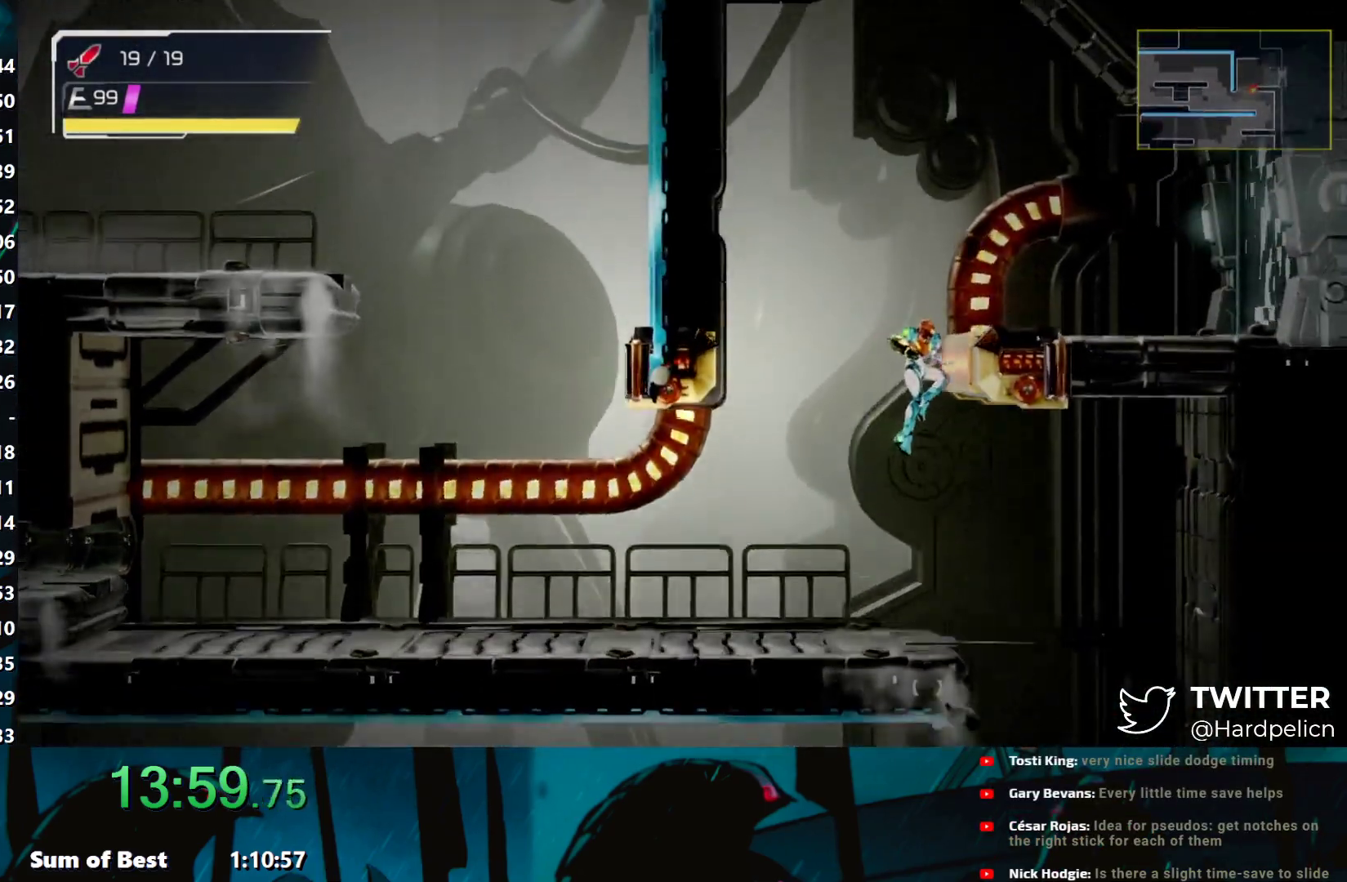
{"buttons": [], "left_stick": "right", "events": [[83, "B", "down"], [133, "B", "up"]]}
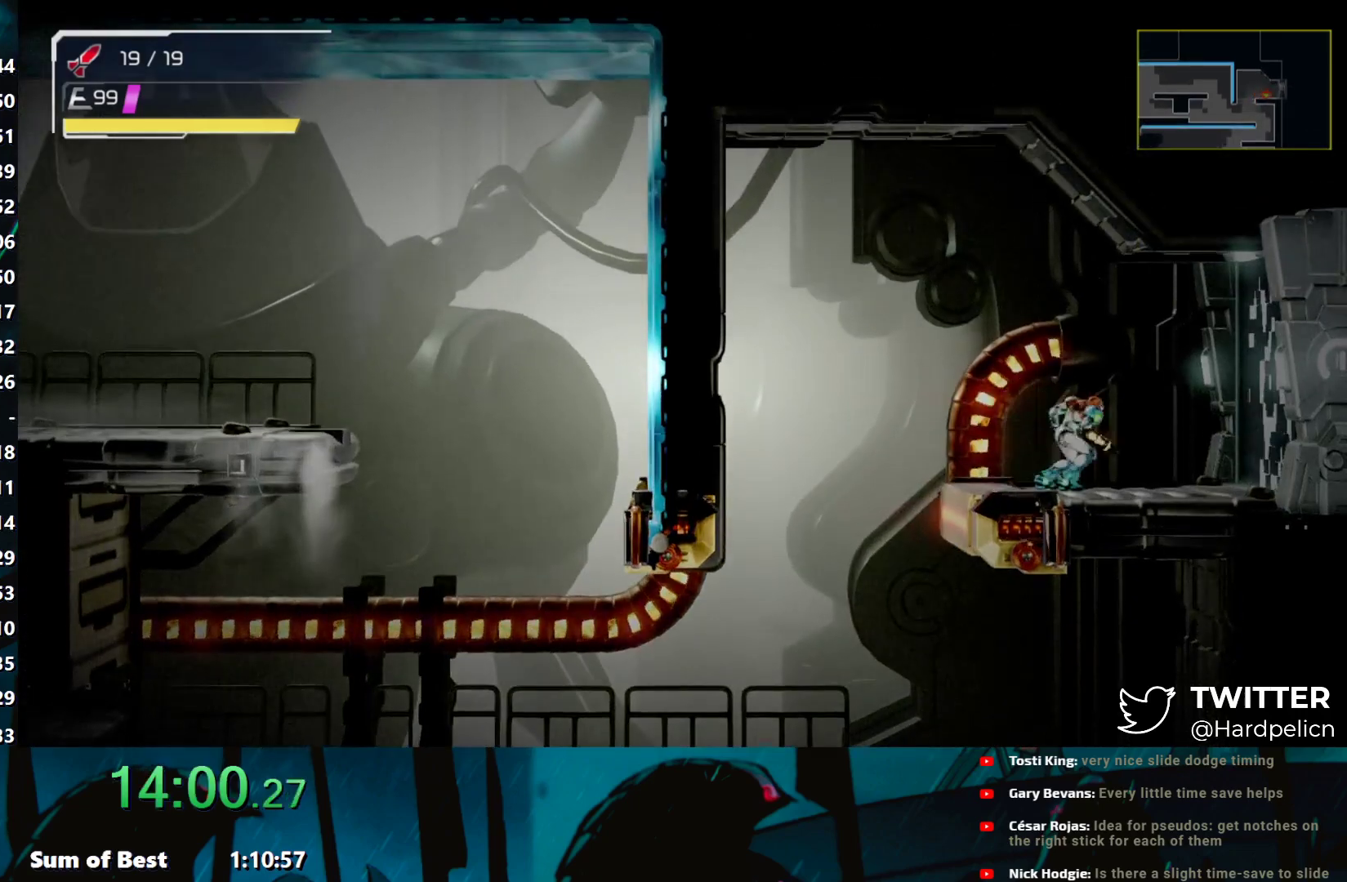
{"buttons": ["Y"], "left_stick": "right", "events": [[450, "Y", "down"]]}
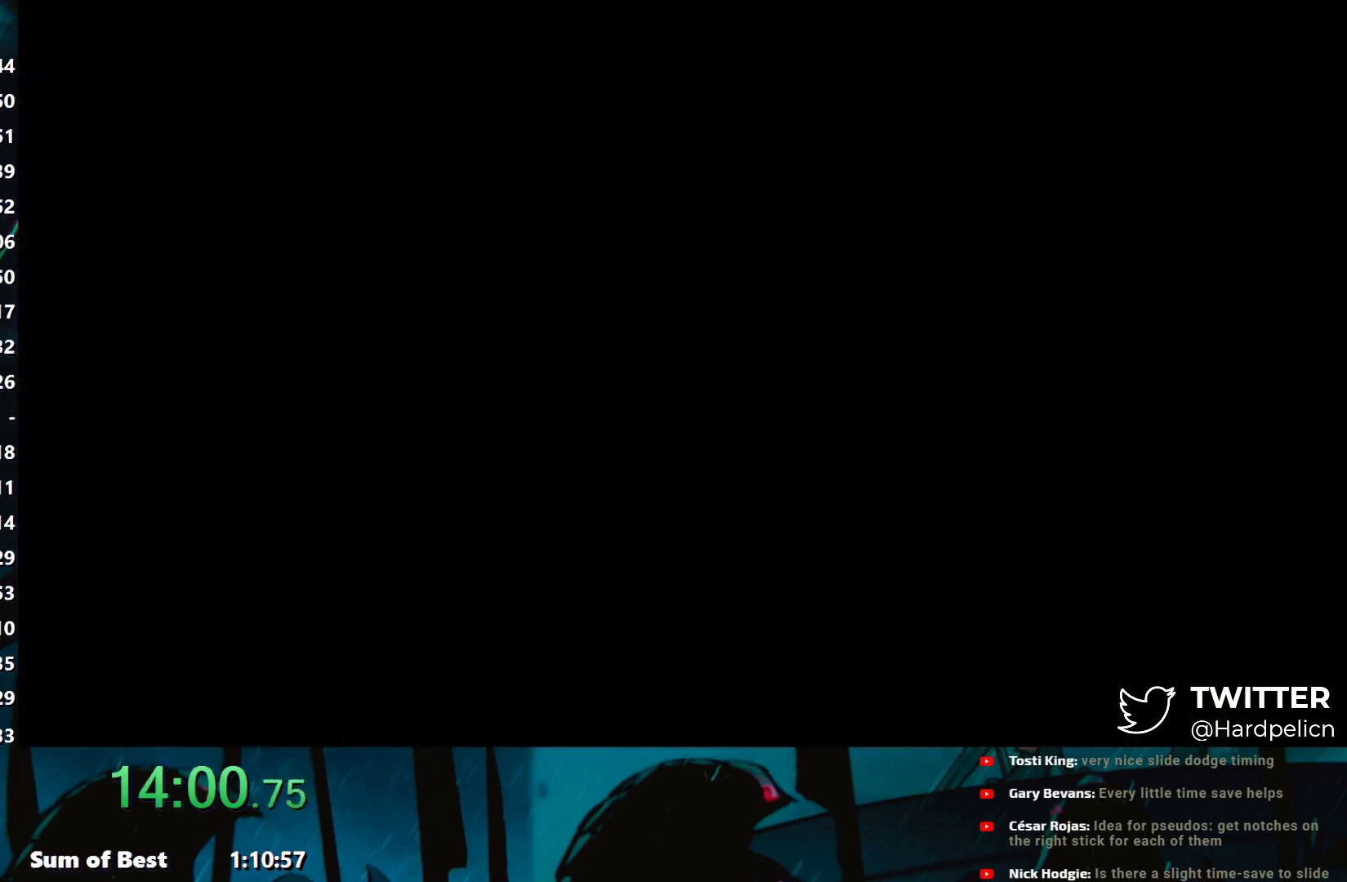
{"buttons": ["Y"], "left_stick": "right", "events": []}
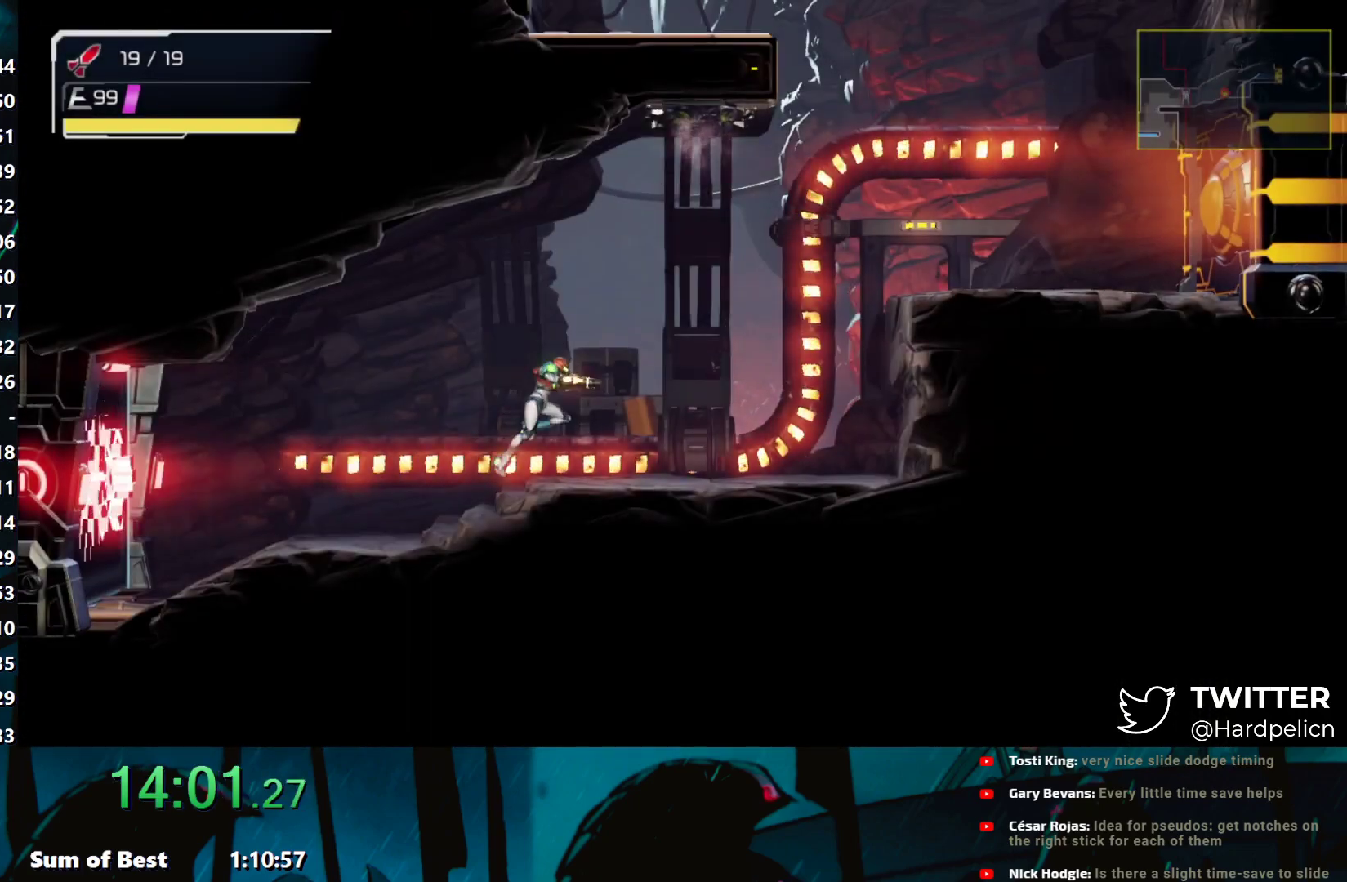
{"buttons": ["Y"], "left_stick": "right", "events": [[283, "B", "down"], [433, "B", "up"]]}
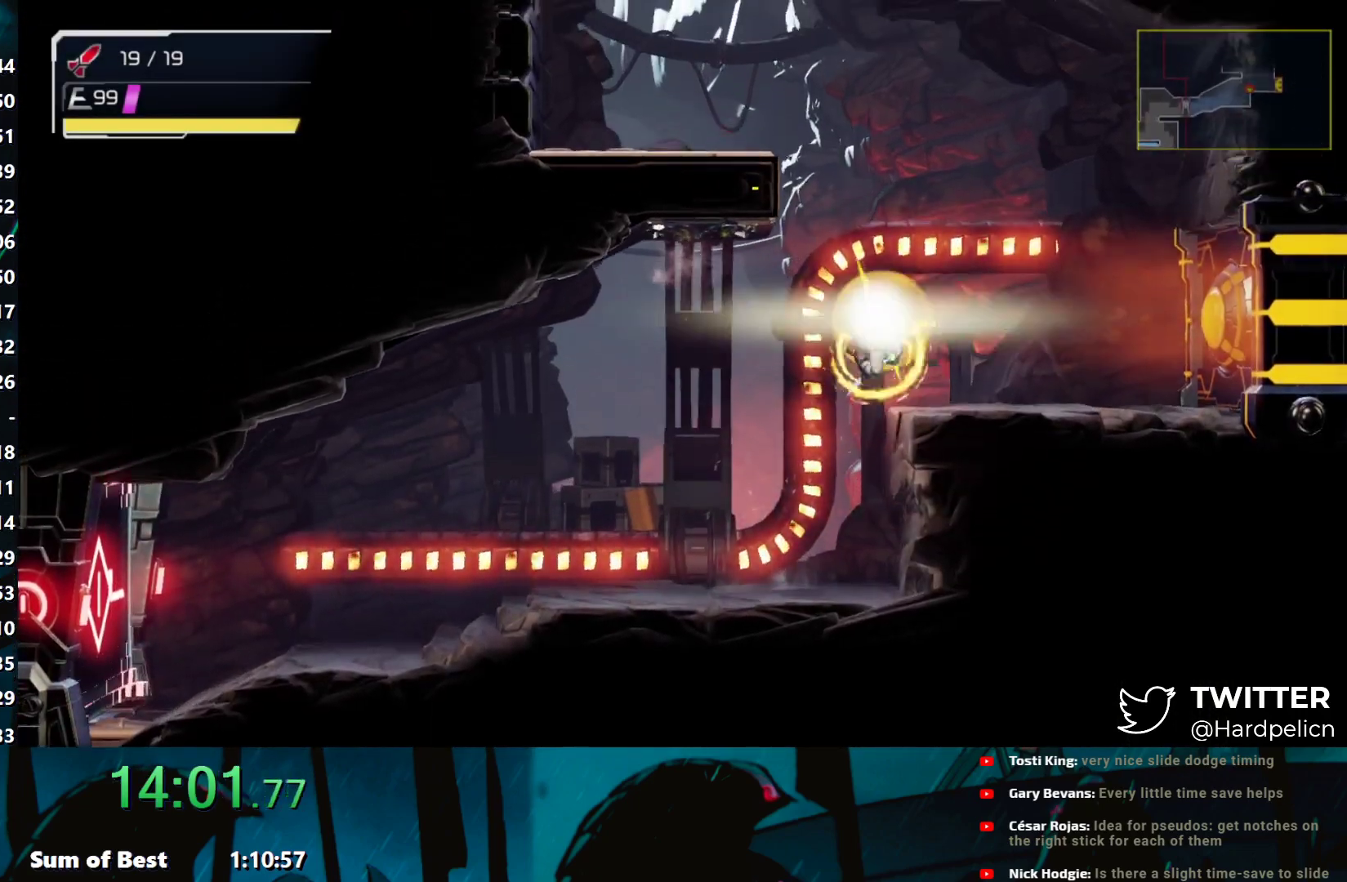
{"buttons": ["B", "Y"], "left_stick": "left", "events": [[133, "B", "down"], [133, "left_stick", "left"]]}
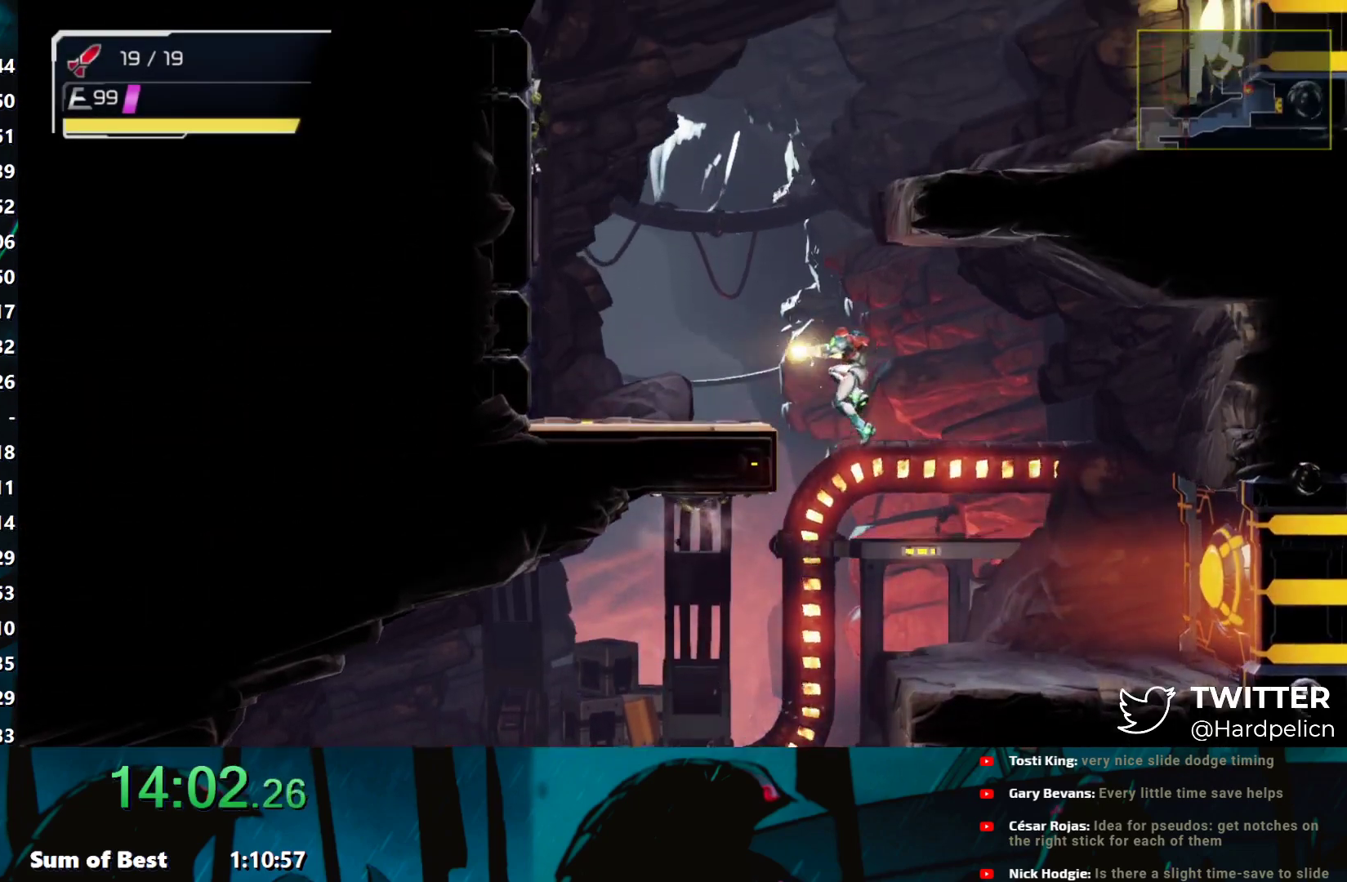
{"buttons": ["B", "Y"], "left_stick": "right", "events": [[200, "B", "up"], [300, "B", "down"], [300, "left_stick", "right"]]}
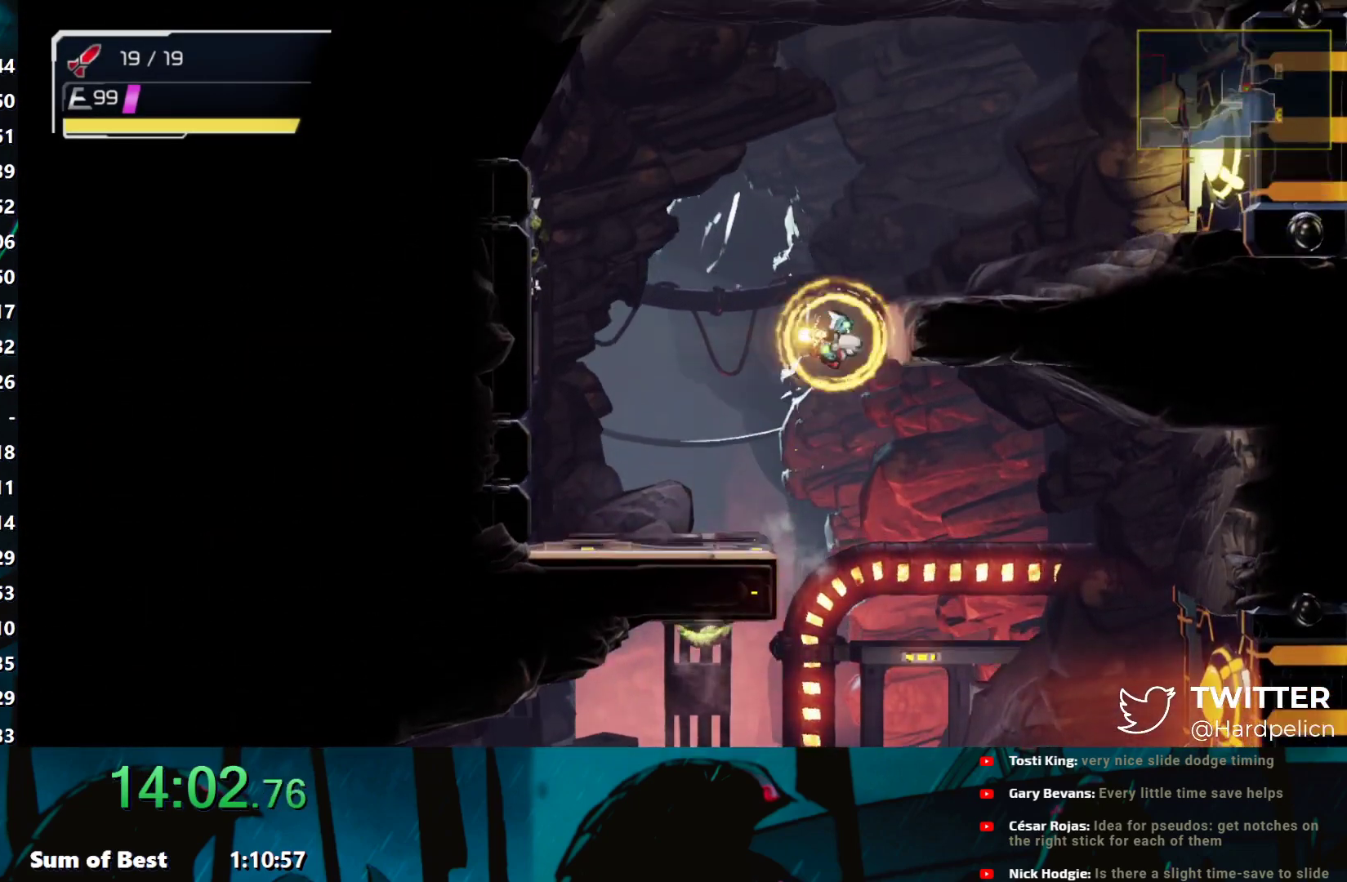
{"buttons": ["Y"], "left_stick": "right", "events": [[200, "B", "up"], [250, "Y", "up"], [317, "Y", "down"]]}
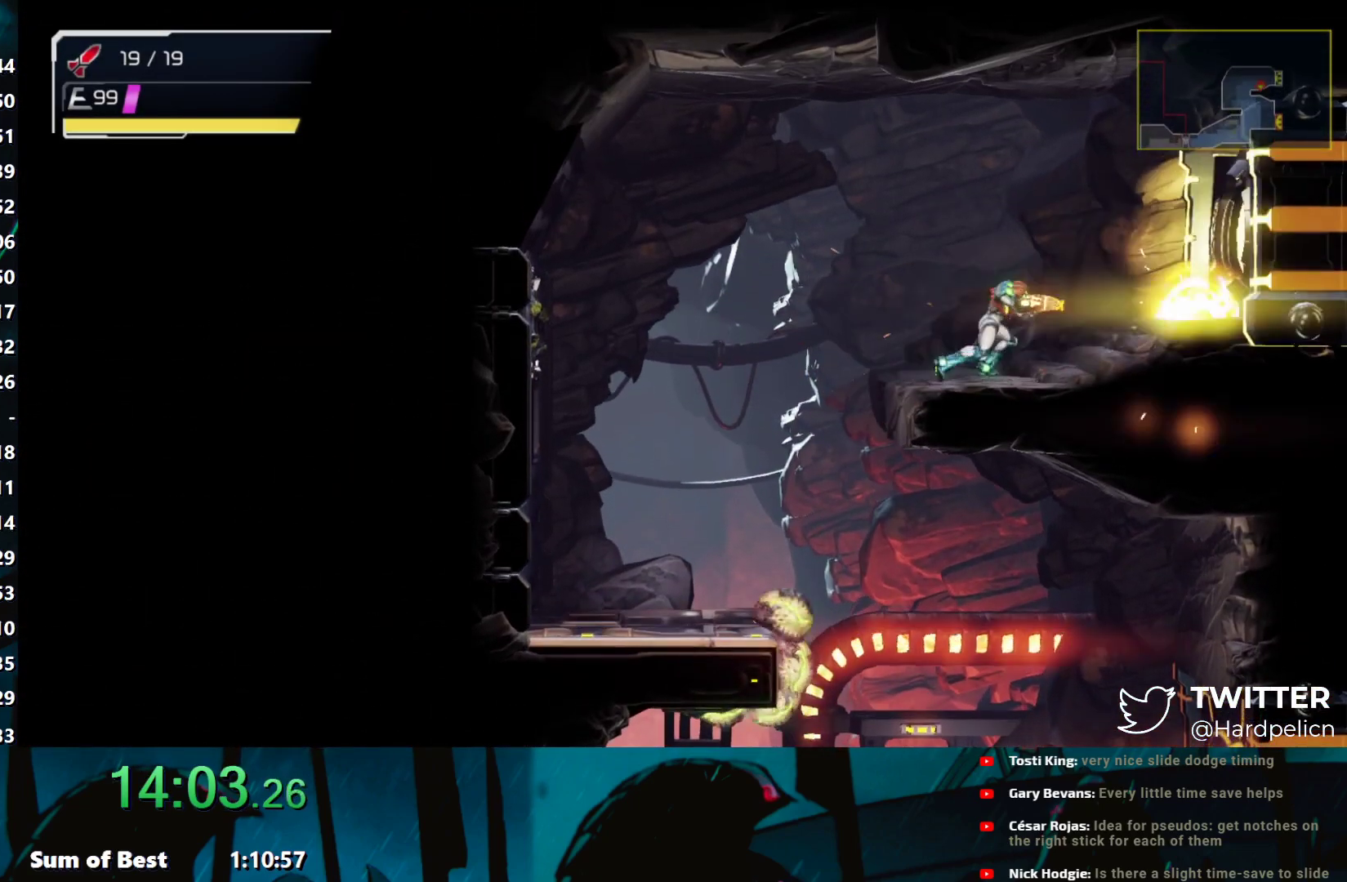
{"buttons": ["Y"], "left_stick": "right", "events": []}
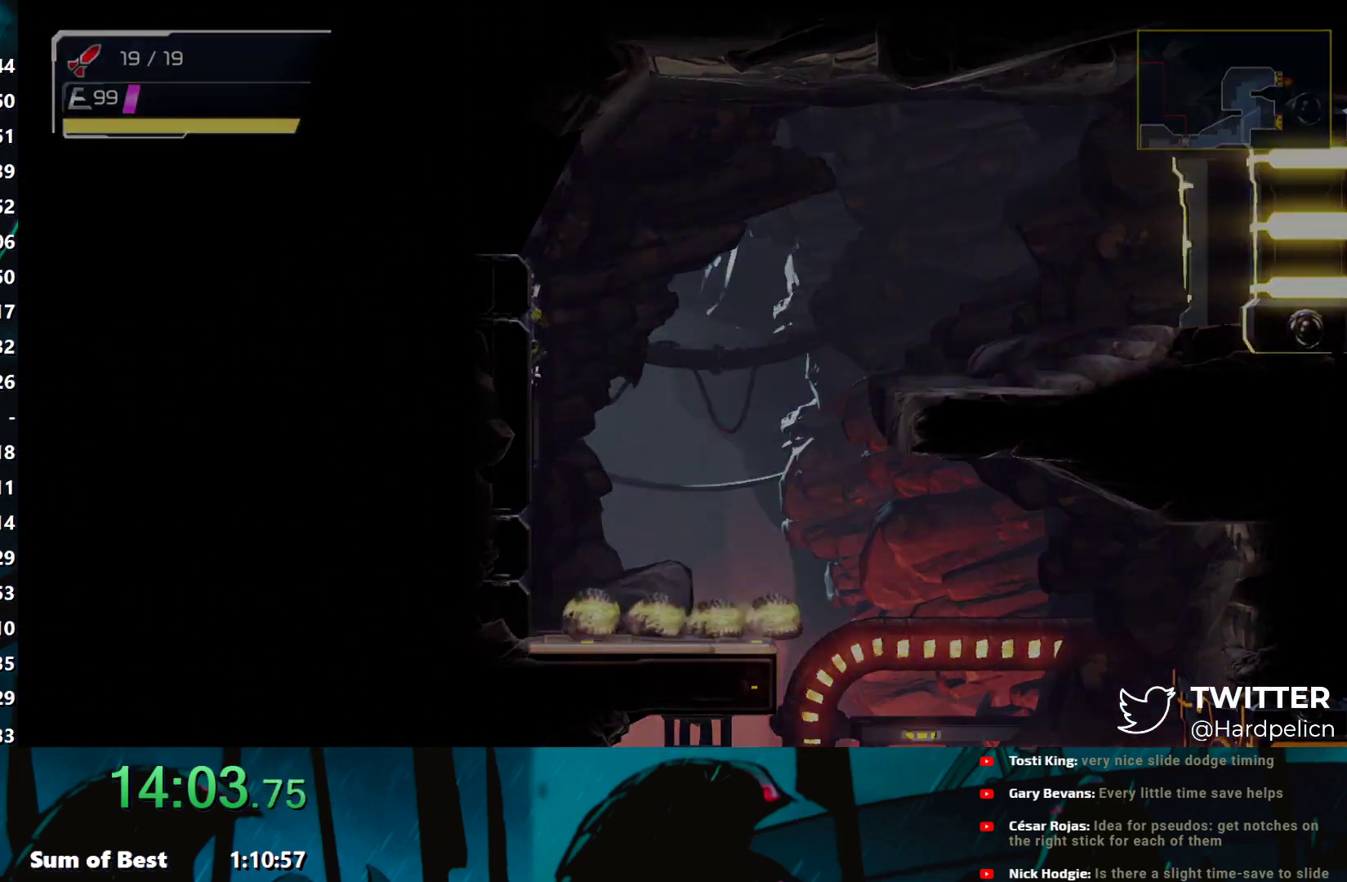
{"buttons": ["Y"], "left_stick": "right", "events": [[433, "Y", "up"], [450, "Y", "down"]]}
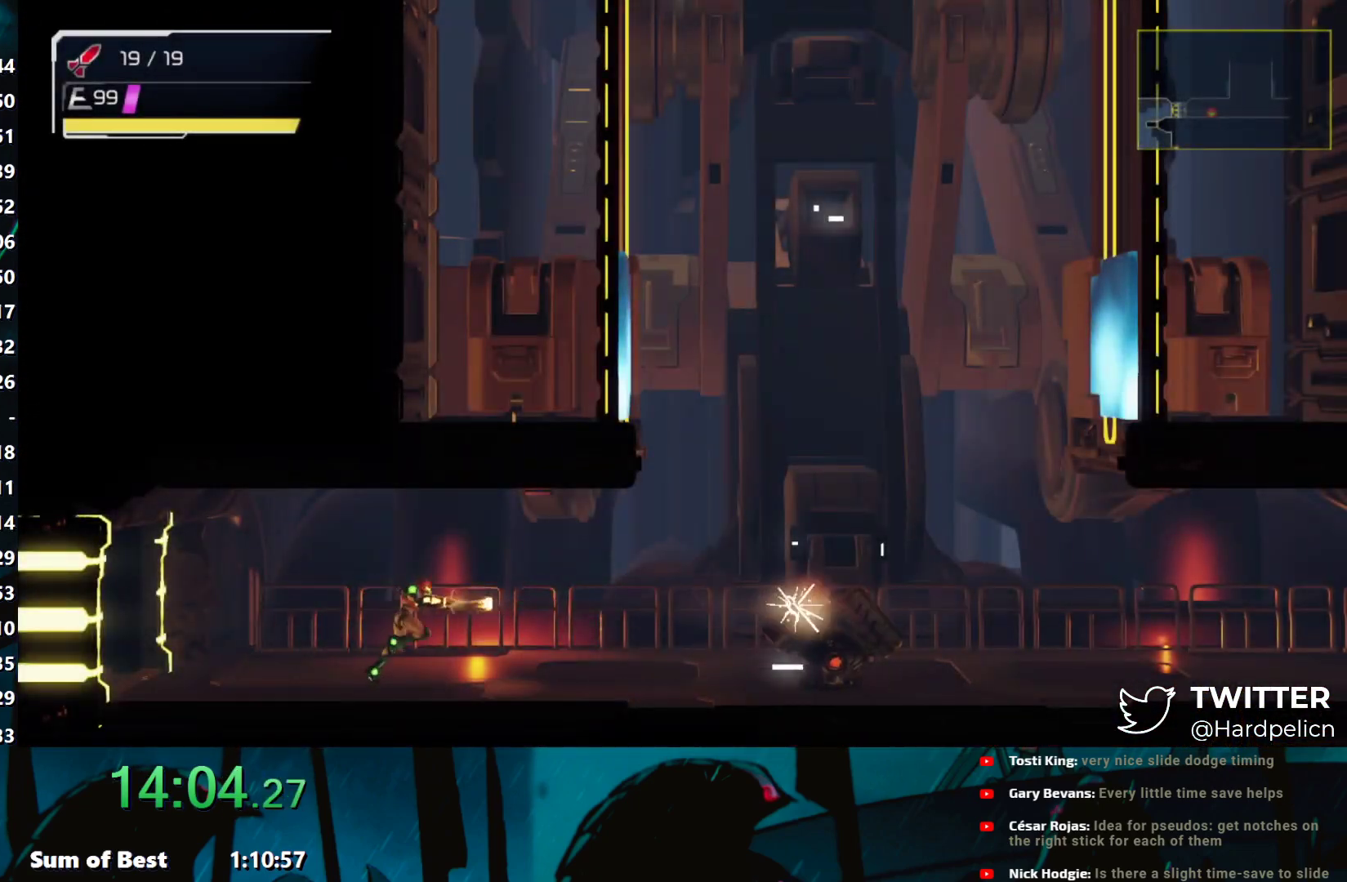
{"buttons": ["B", "Y"], "left_stick": "right", "events": [[300, "B", "down"]]}
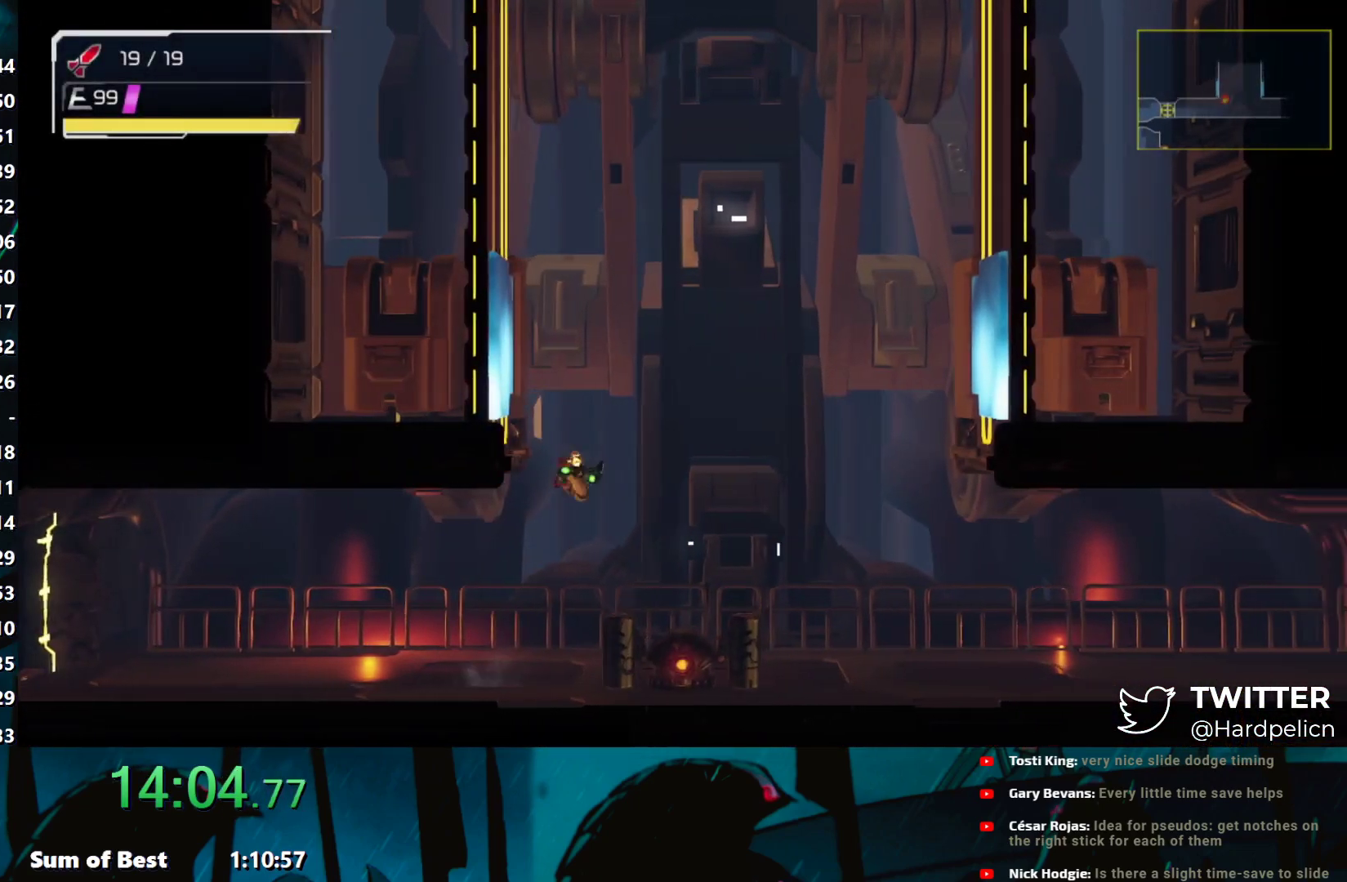
{"buttons": ["Y"], "left_stick": "right", "events": [[133, "B", "up"]]}
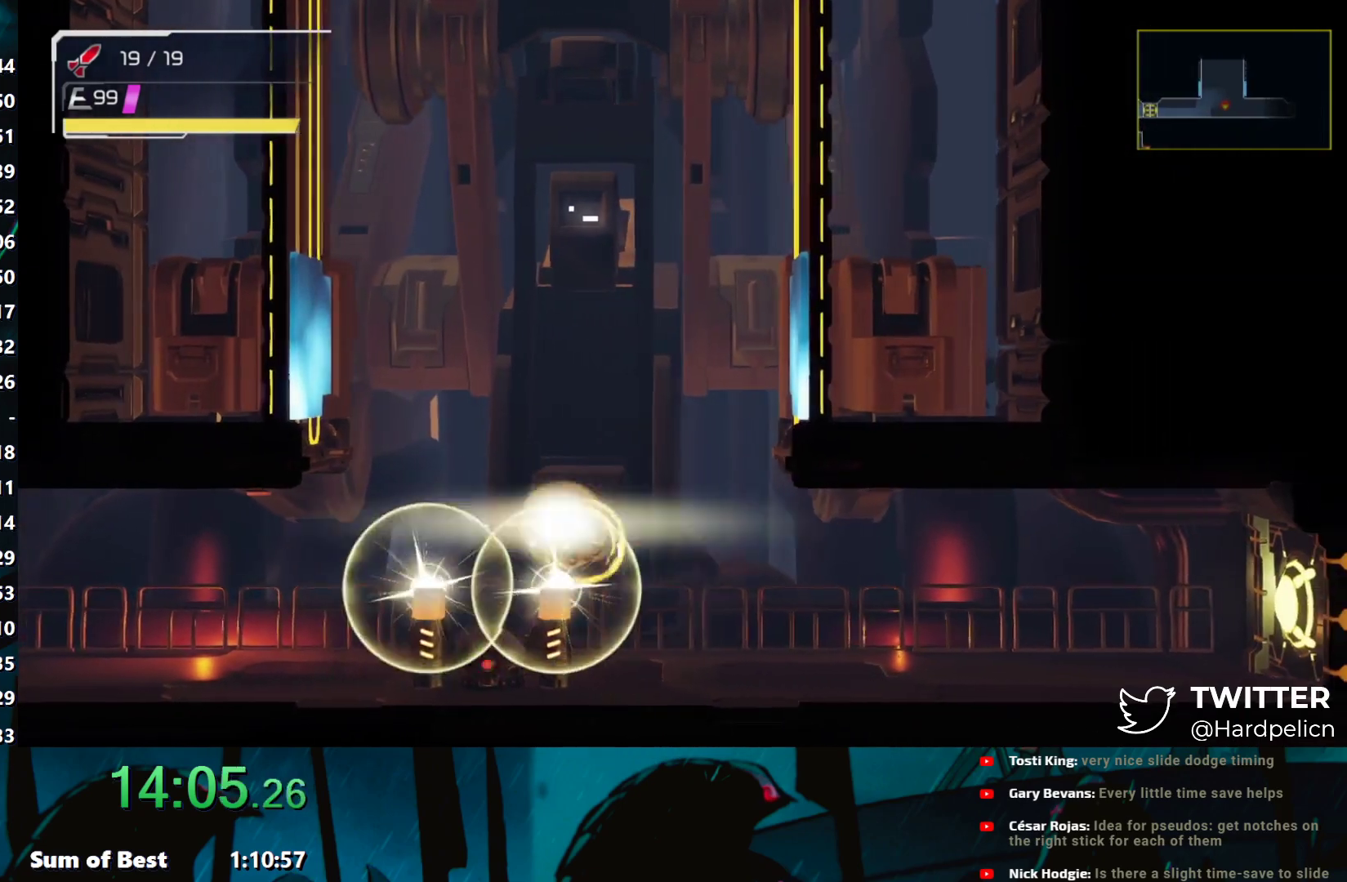
{"buttons": ["Y"], "left_stick": "right", "events": [[183, "Y", "up"], [233, "Y", "down"], [383, "Y", "up"], [467, "Y", "down"]]}
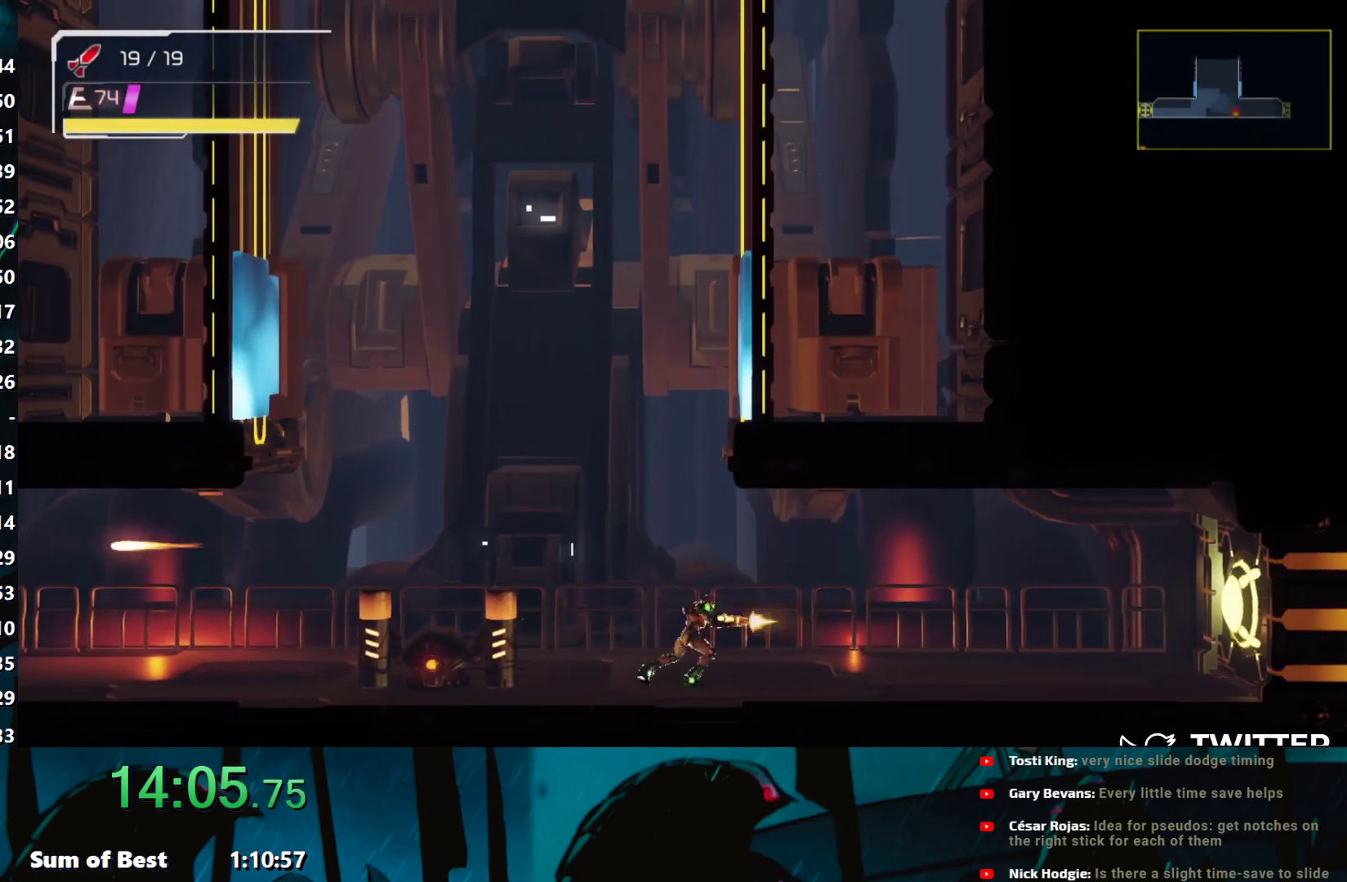
{"buttons": ["Y"], "left_stick": "right", "events": [[83, "Y", "up"], [133, "Y", "down"], [217, "Y", "up"], [283, "Y", "down"], [367, "Y", "up"], [433, "Y", "down"]]}
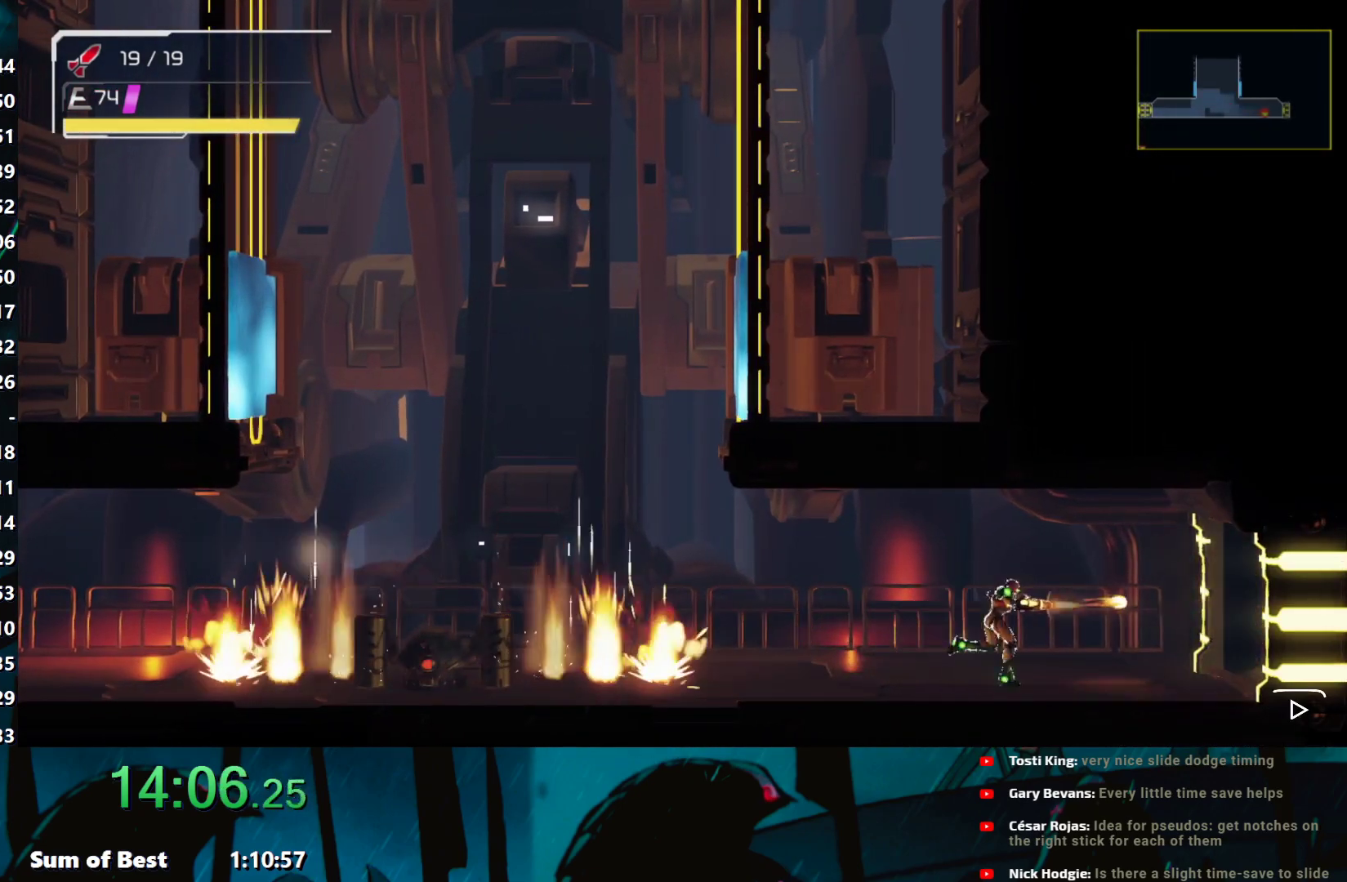
{"buttons": [], "left_stick": "right", "events": [[33, "Y", "up"], [100, "Y", "down"], [183, "Y", "up"], [283, "Y", "down"], [333, "Y", "up"]]}
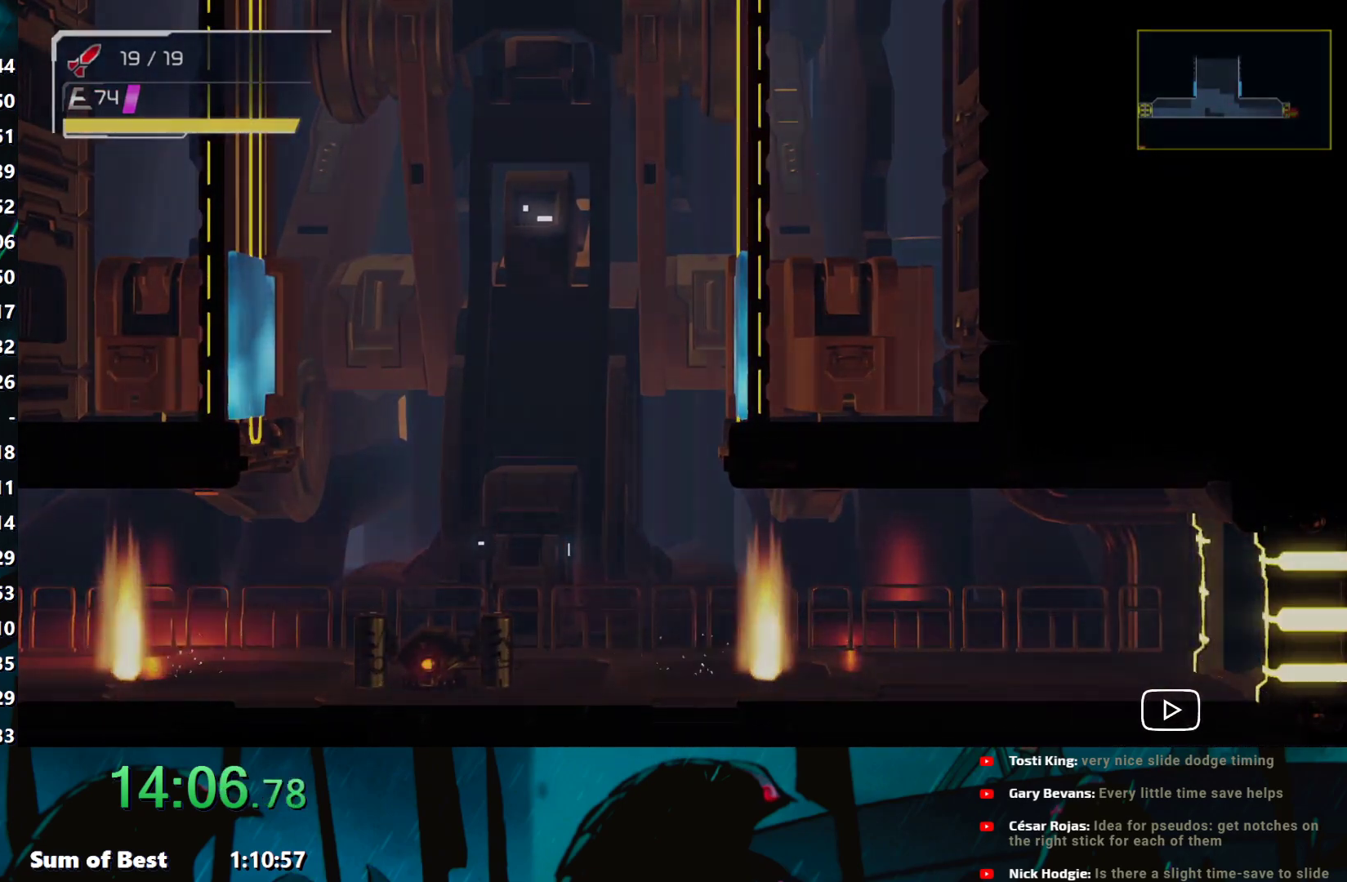
{"buttons": [], "left_stick": "right", "events": [[83, "Y", "down"], [150, "Y", "up"], [233, "Y", "down"], [300, "Y", "up"], [350, "Y", "down"], [450, "Y", "up"]]}
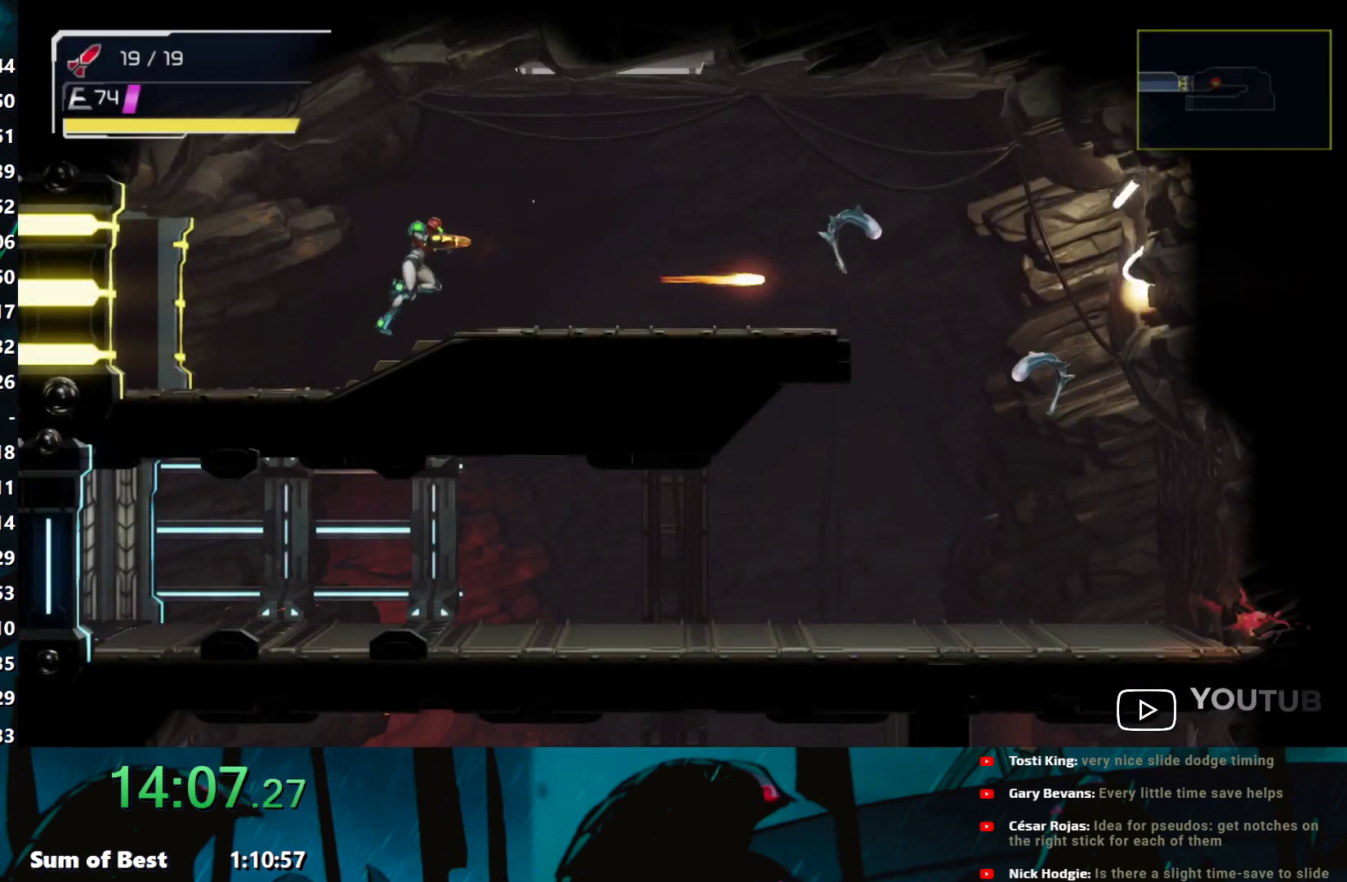
{"buttons": ["Y"], "left_stick": "down-right", "events": [[17, "Y", "down"], [83, "Y", "up"], [167, "Y", "down"], [233, "Y", "up"], [250, "left_stick", "down-right"], [317, "Y", "down"], [383, "Y", "up"], [450, "Y", "down"]]}
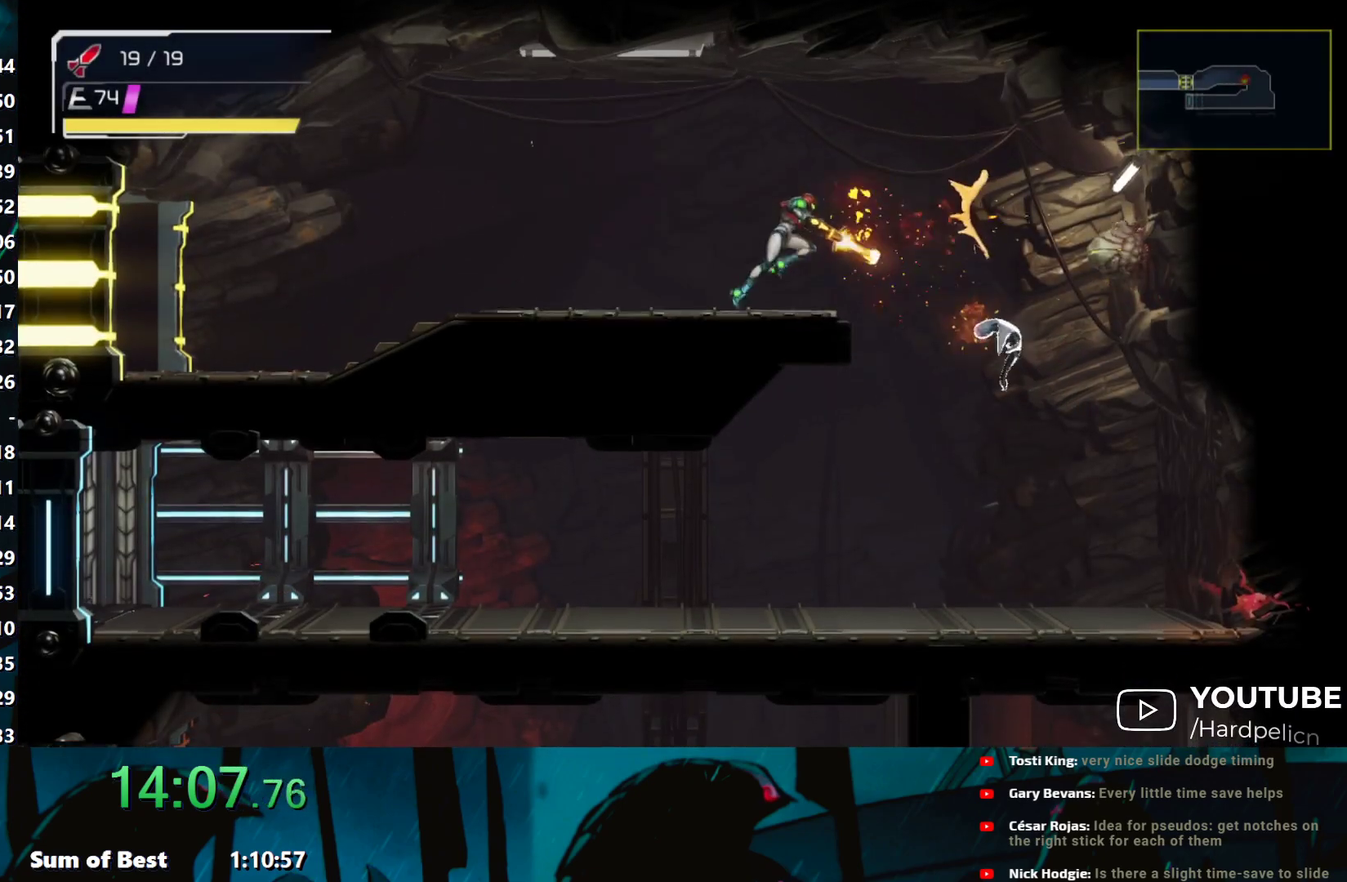
{"buttons": [], "left_stick": "left", "events": [[33, "Y", "up"], [100, "Y", "down"], [167, "Y", "up"], [217, "Y", "down"], [250, "left_stick", "down"], [367, "left_stick", "down-left"], [383, "Y", "up"], [467, "left_stick", "left"]]}
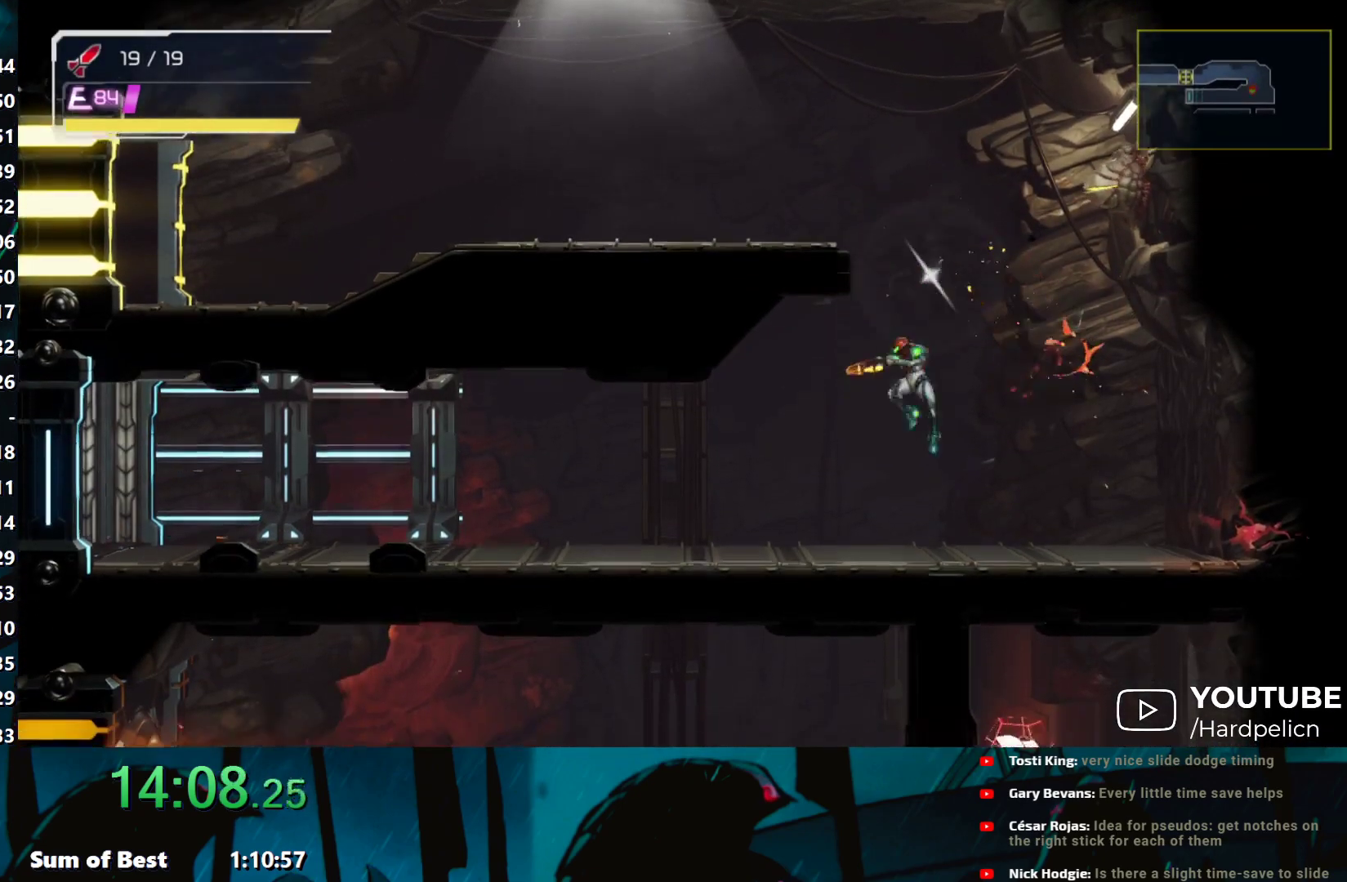
{"buttons": [], "left_stick": "left", "events": []}
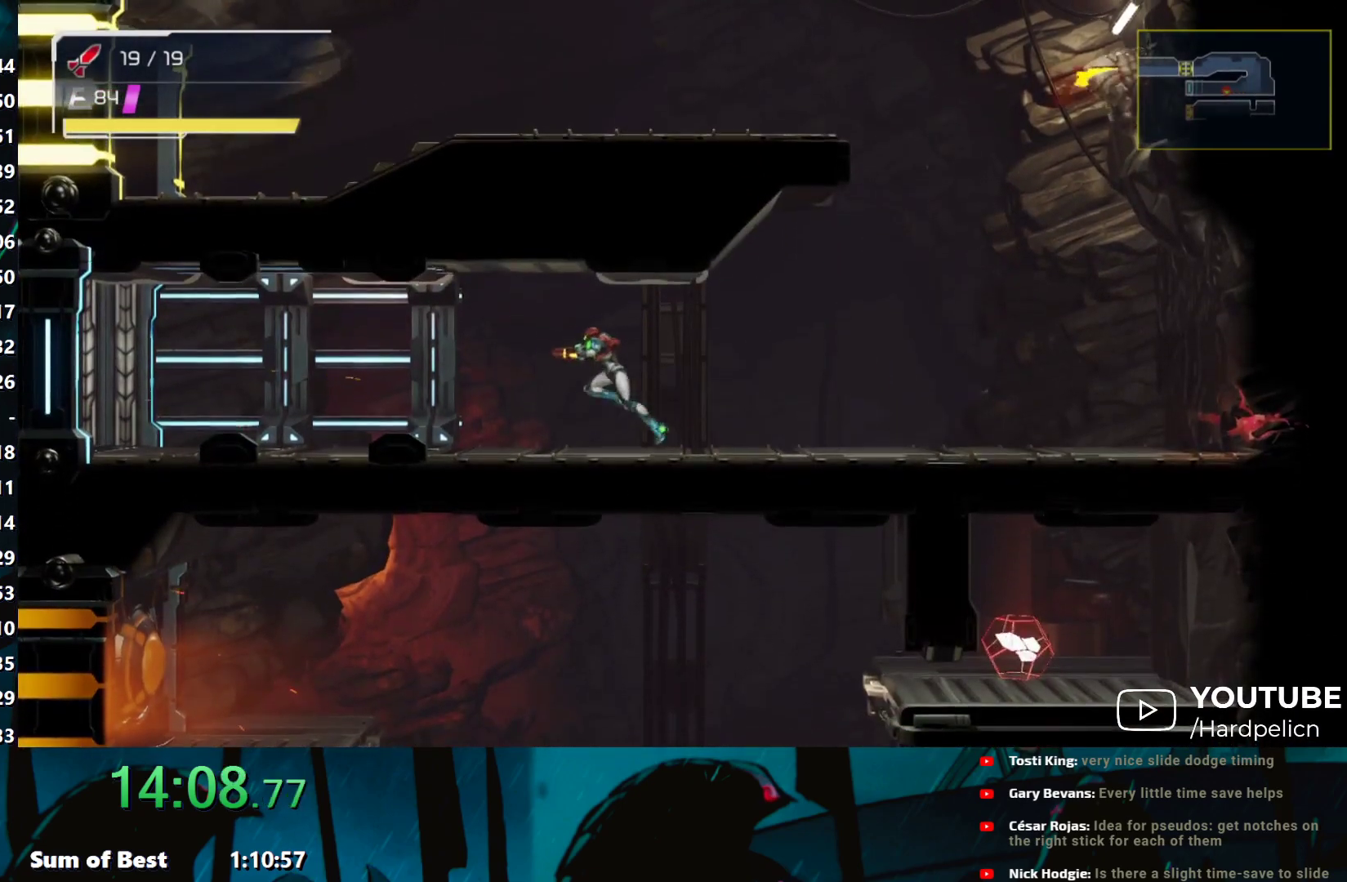
{"buttons": [], "left_stick": "left", "events": [[33, "L2", "down"], [183, "L2", "up"]]}
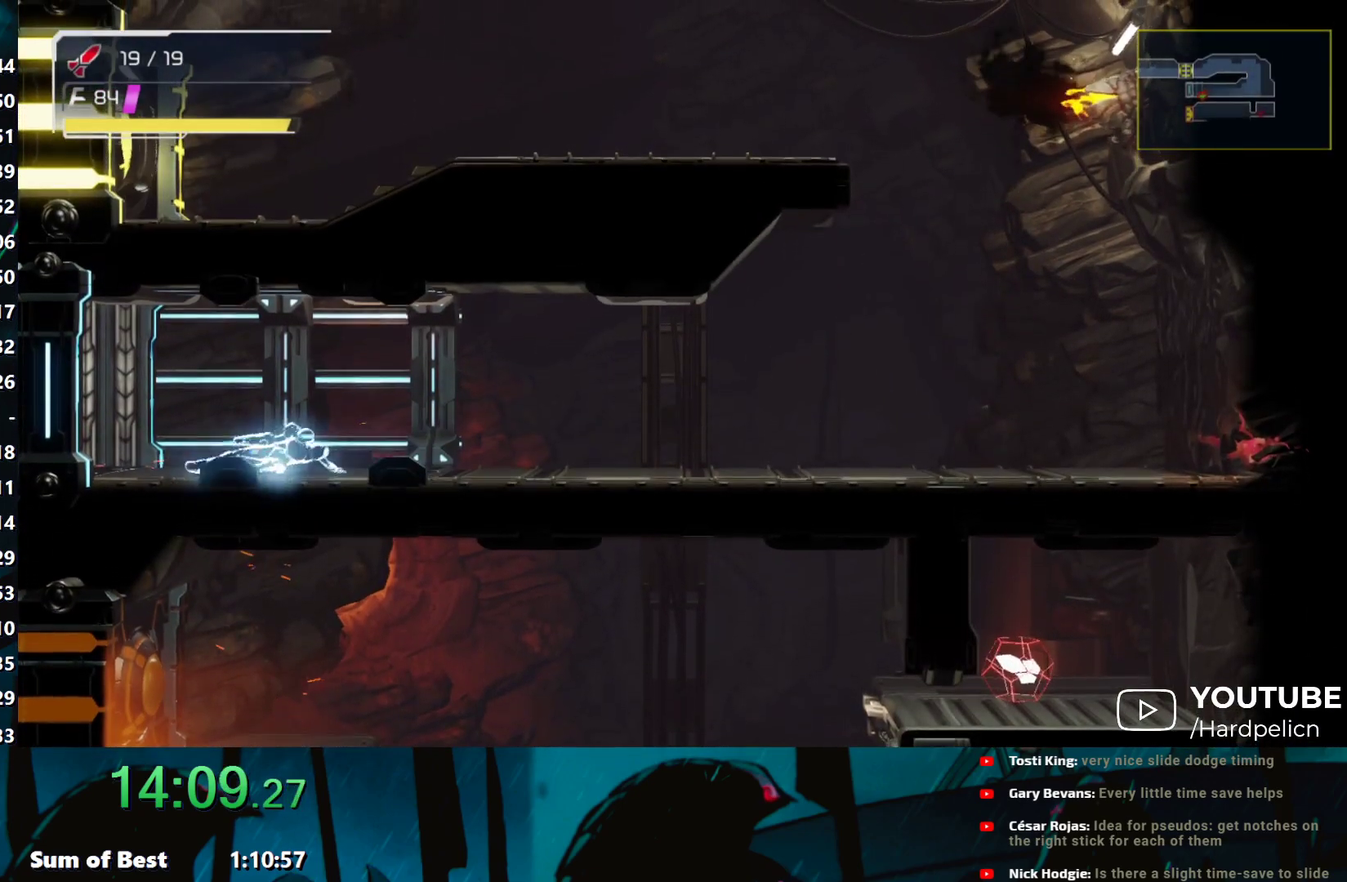
{"buttons": ["Y"], "left_stick": "left", "events": [[433, "Y", "down"]]}
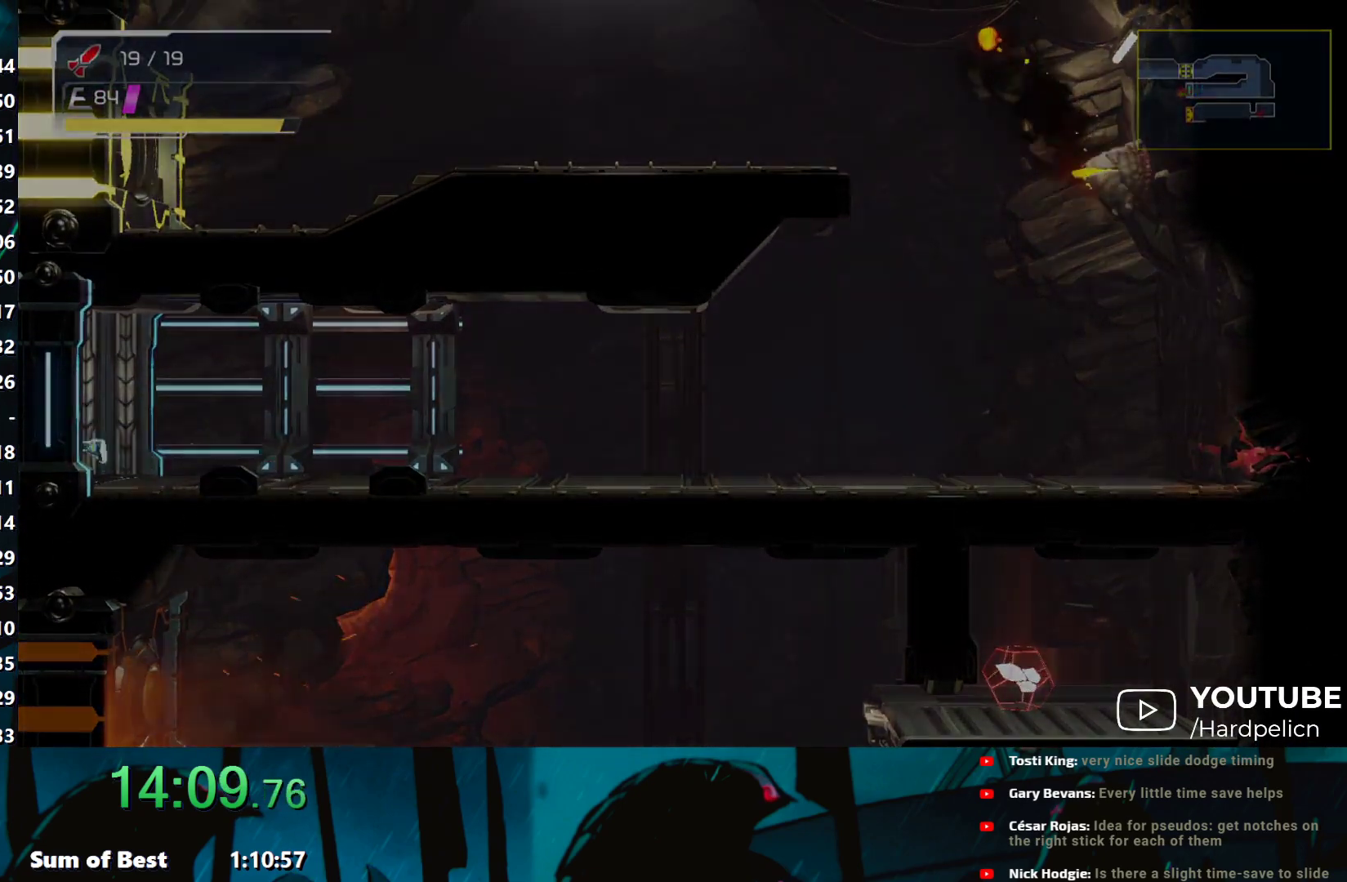
{"buttons": ["Y"], "left_stick": "left", "events": []}
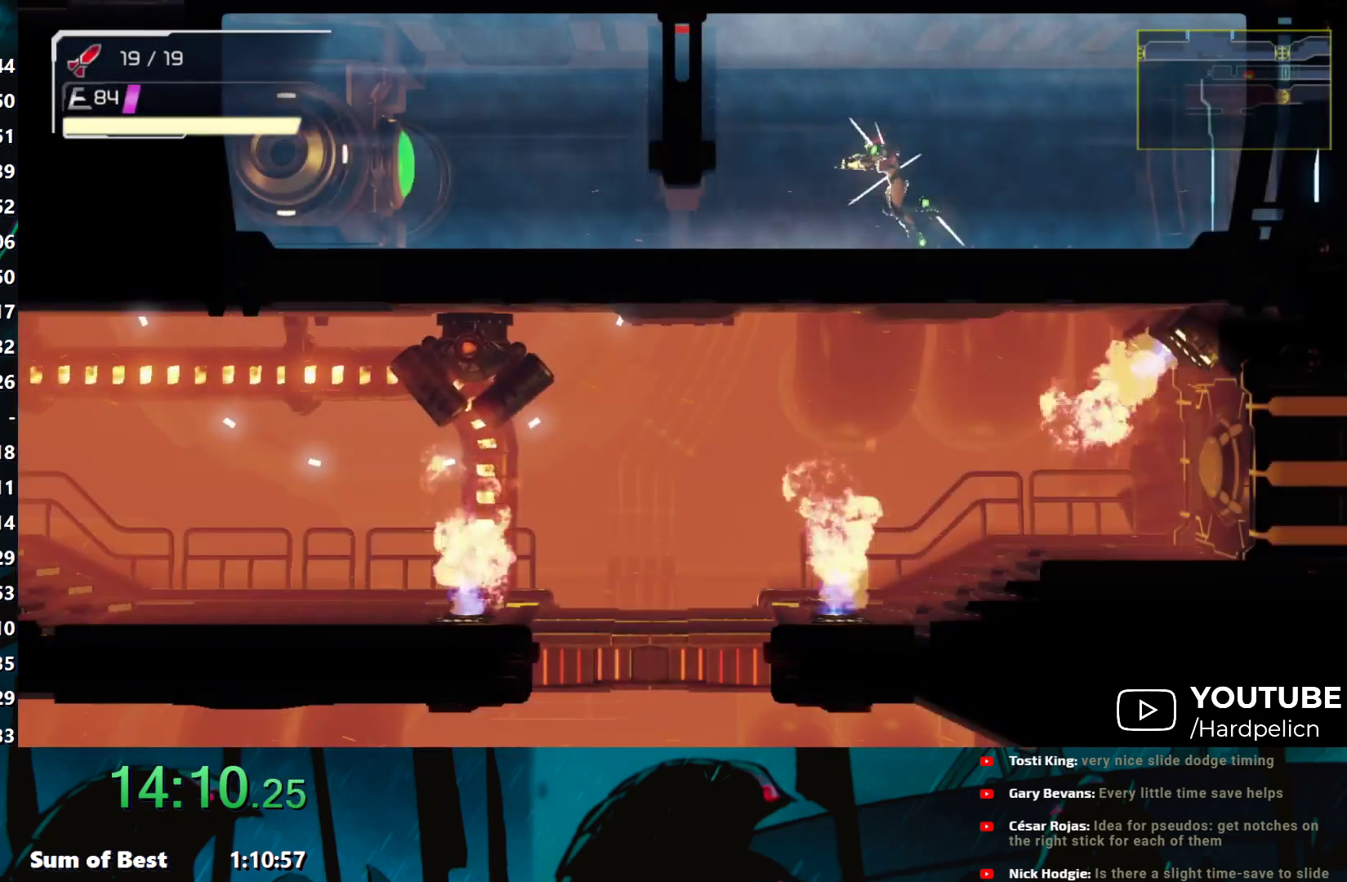
{"buttons": ["Y"], "left_stick": "up-left", "events": [[67, "L2", "down"], [183, "L2", "up"], [233, "left_stick", "up-left"]]}
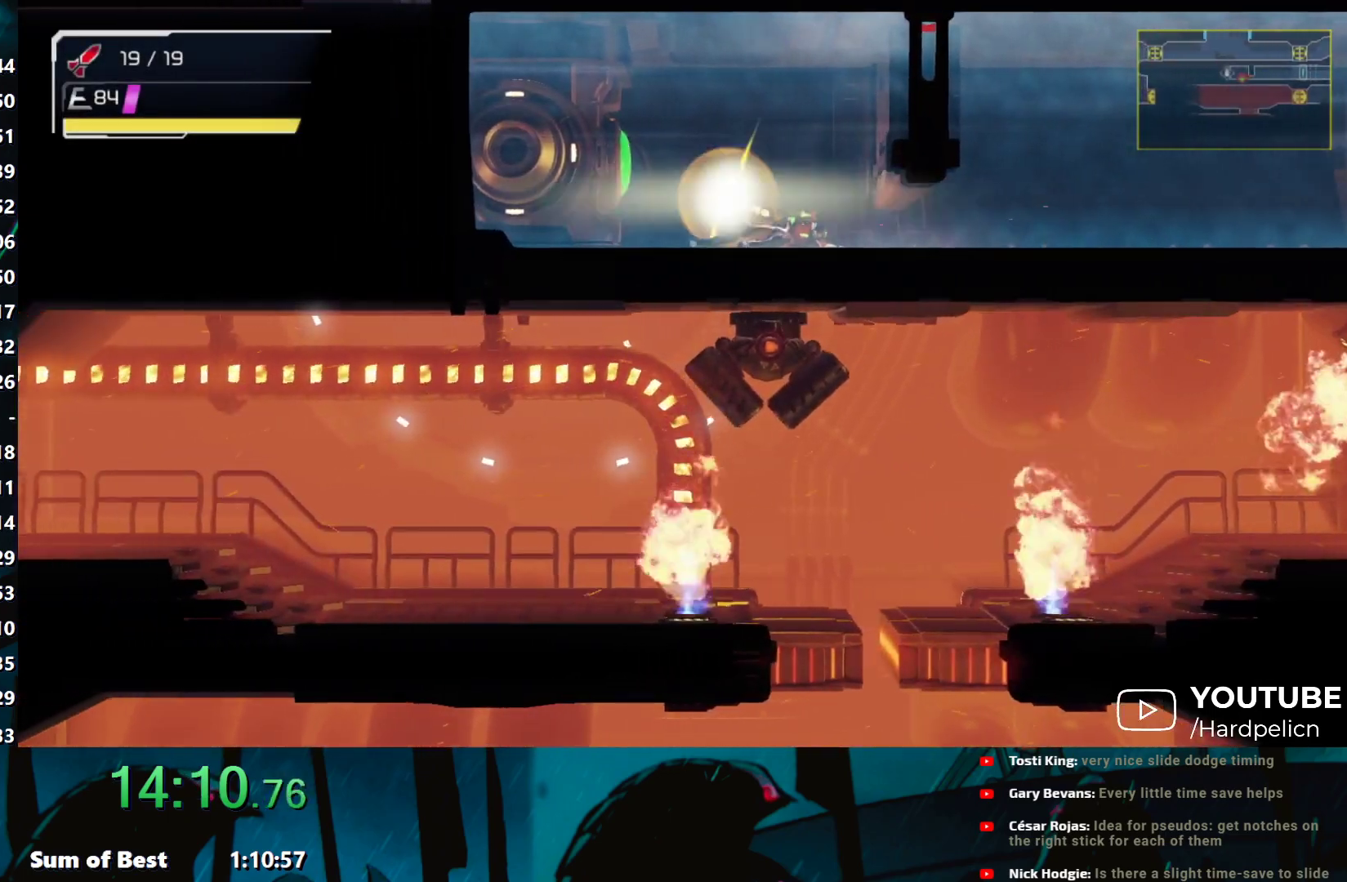
{"buttons": ["Y"], "left_stick": "right", "events": [[300, "left_stick", "center"], [383, "left_stick", "right"]]}
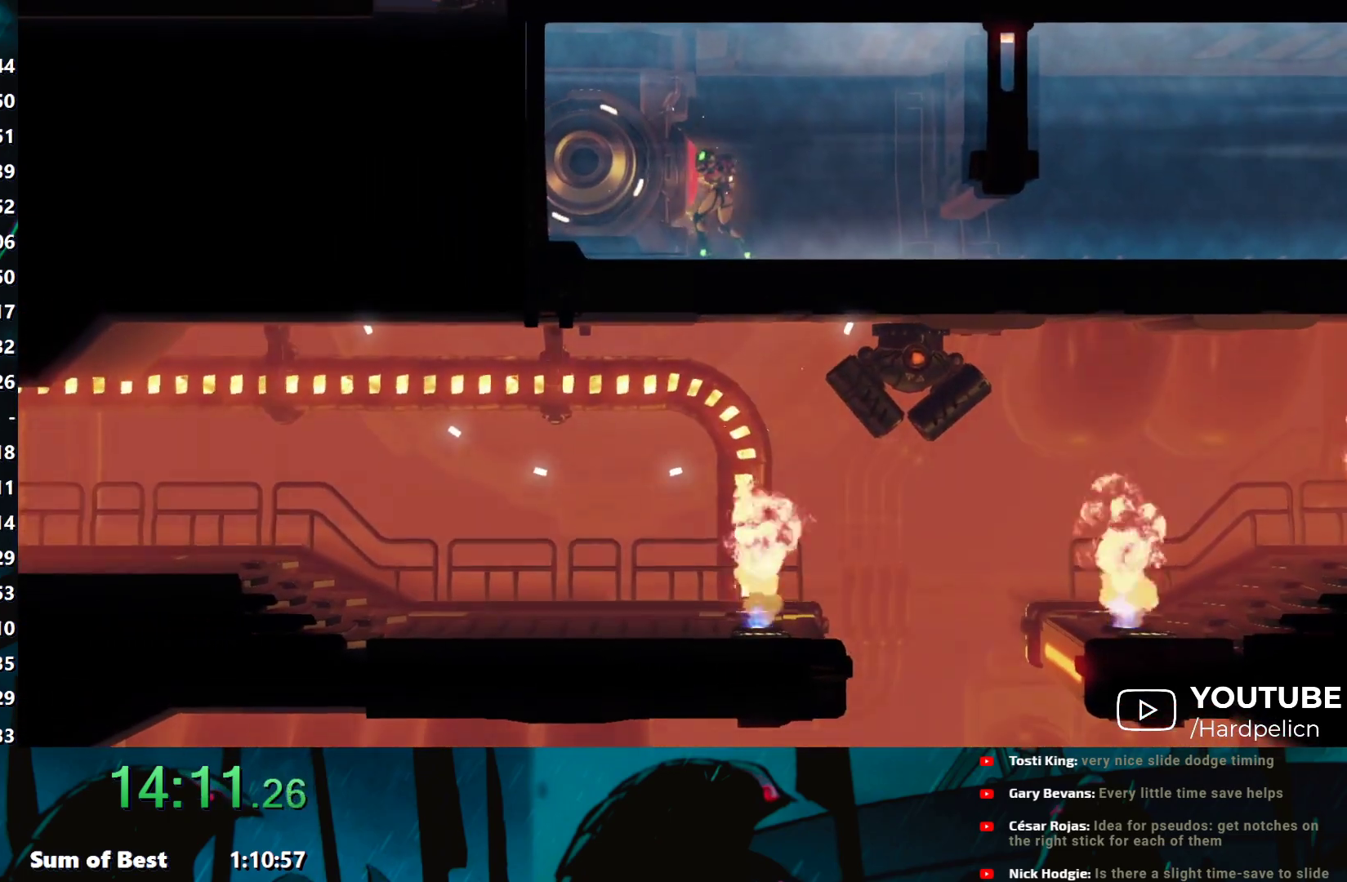
{"buttons": ["Y"], "left_stick": "center", "events": [[333, "Y", "up"], [383, "left_stick", "center"], [450, "Y", "down"]]}
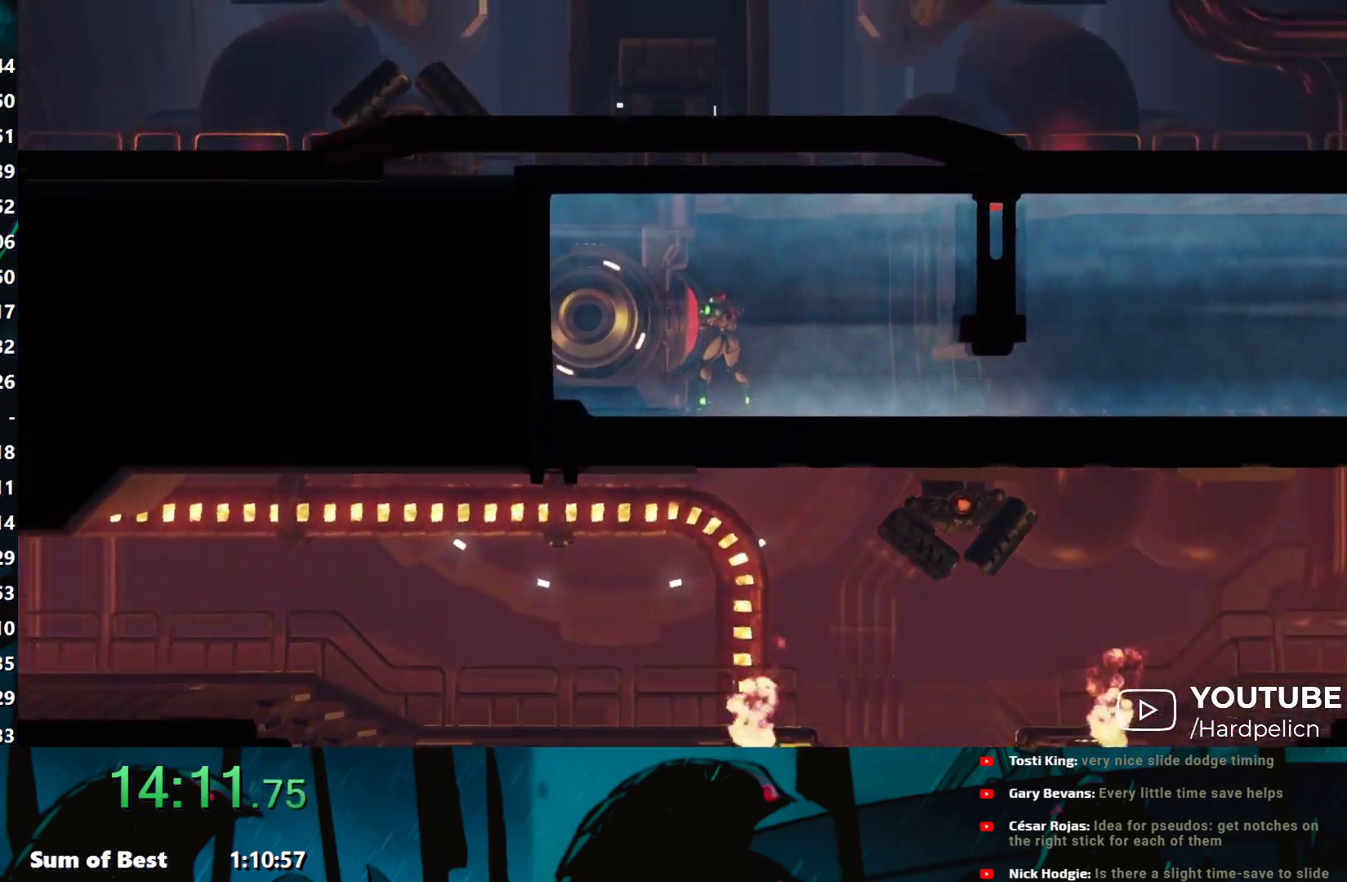
{"buttons": [], "left_stick": "center", "events": [[100, "Y", "up"]]}